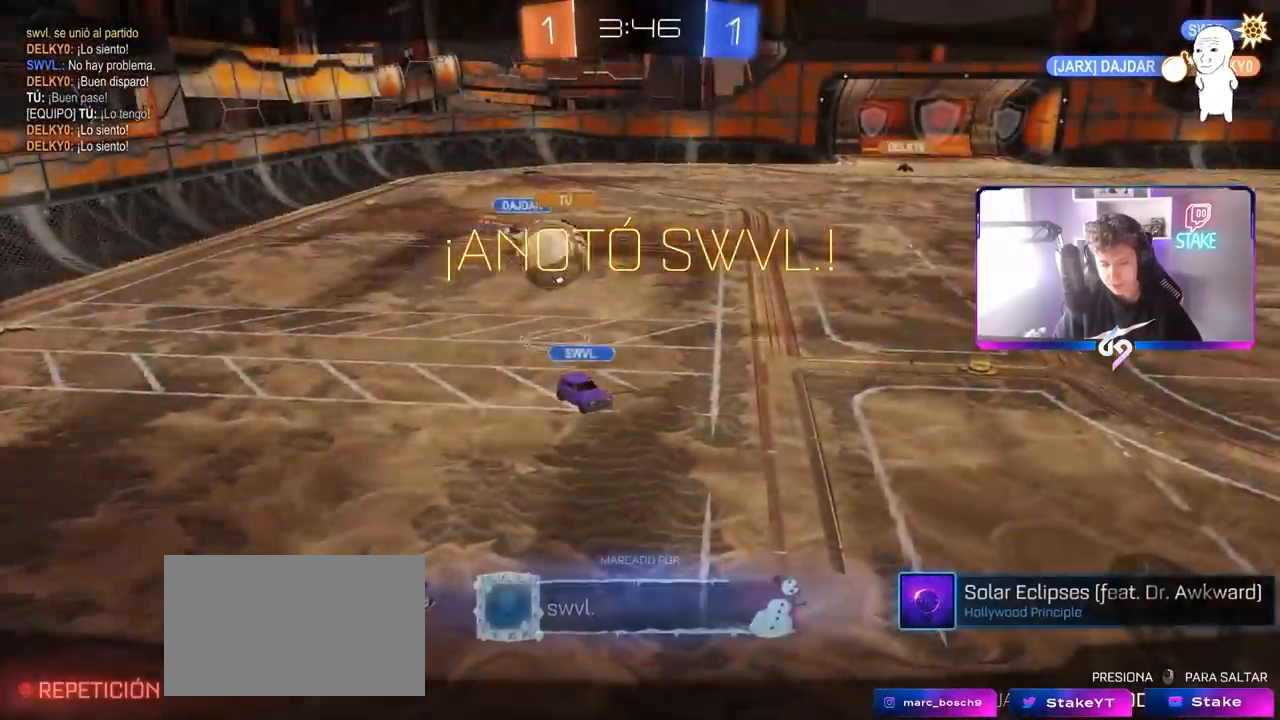
Gameplay with keyboard and mouse; each line is a JSON object with the keys and mouse buttons held at the frame after it. "events" lists presses ("down") and releases ("up") of "1", "2", "3", "4", "5", "a", "alt", "c", "caps_lock", "ctrl", "d", "e", "f", "g", "q", "r", "s", "shift", "space", "t", "tab", "v", "w", "x", "z", "mouse_left", "mouse_wheel" and "mouse_right" between this image and that frame as [ms after this image, input, new state], when the widget could be followed in between. "mouse_left", "mouse_wheel", "mouse_right" = the "left", "wheel", "right" buttons of the "mouse" list. No other keys are recorded. "wheel" means that the mouse wheel is clicked or scrolled. "mouse_move" is the direction in which the mouse moves at that frame (one of eight, or "still"), when it could be read.
{"keys": [], "mouse": [], "mouse_move": "still", "events": []}
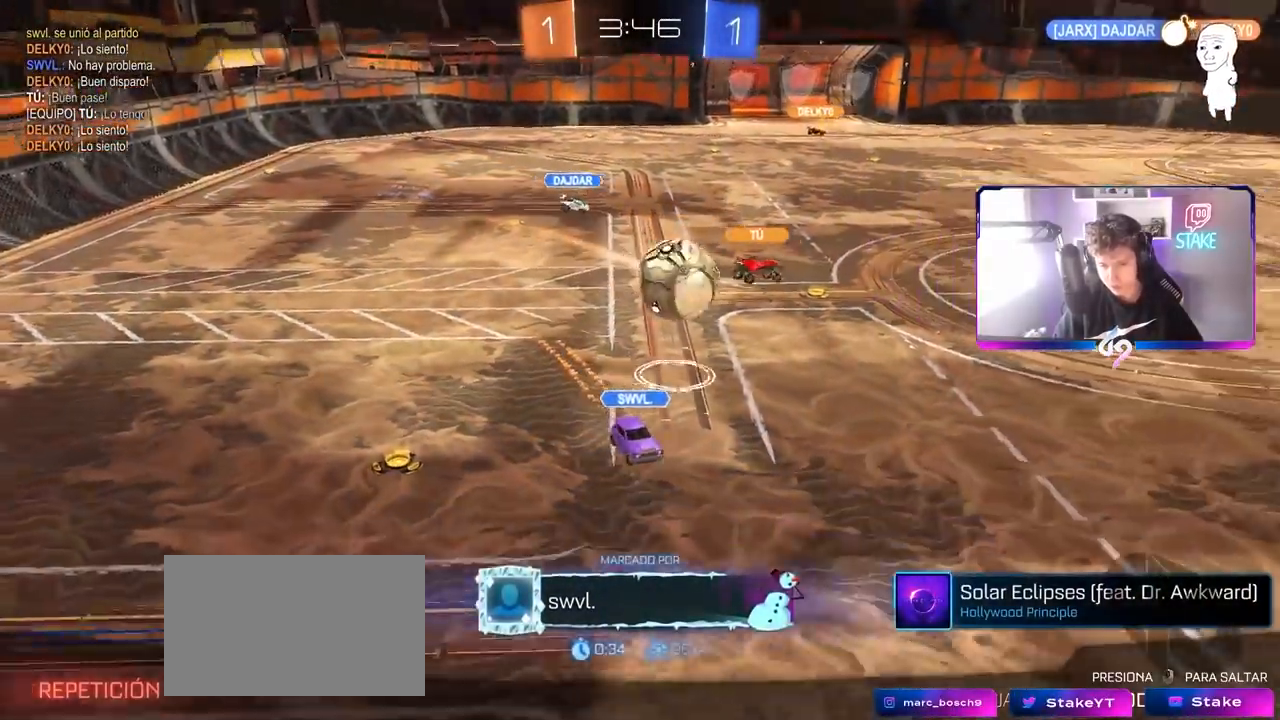
{"keys": [], "mouse": [], "mouse_move": "still", "events": []}
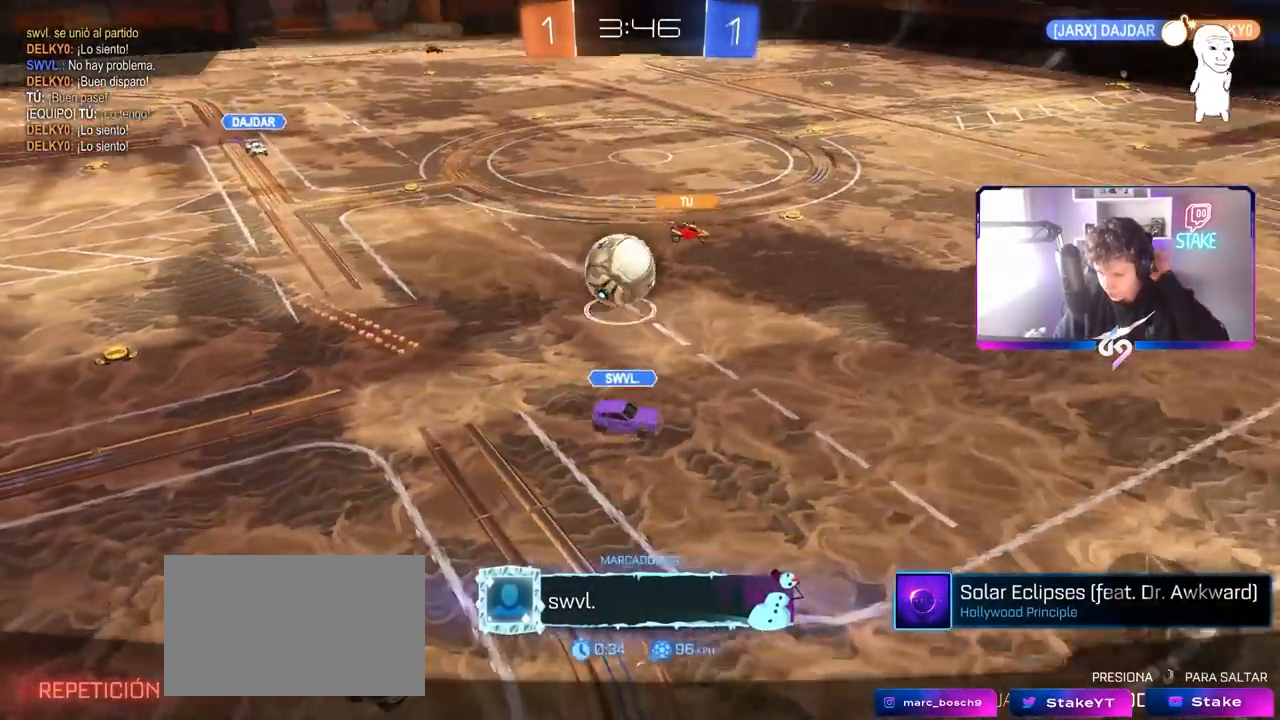
{"keys": [], "mouse": [], "mouse_move": "still", "events": []}
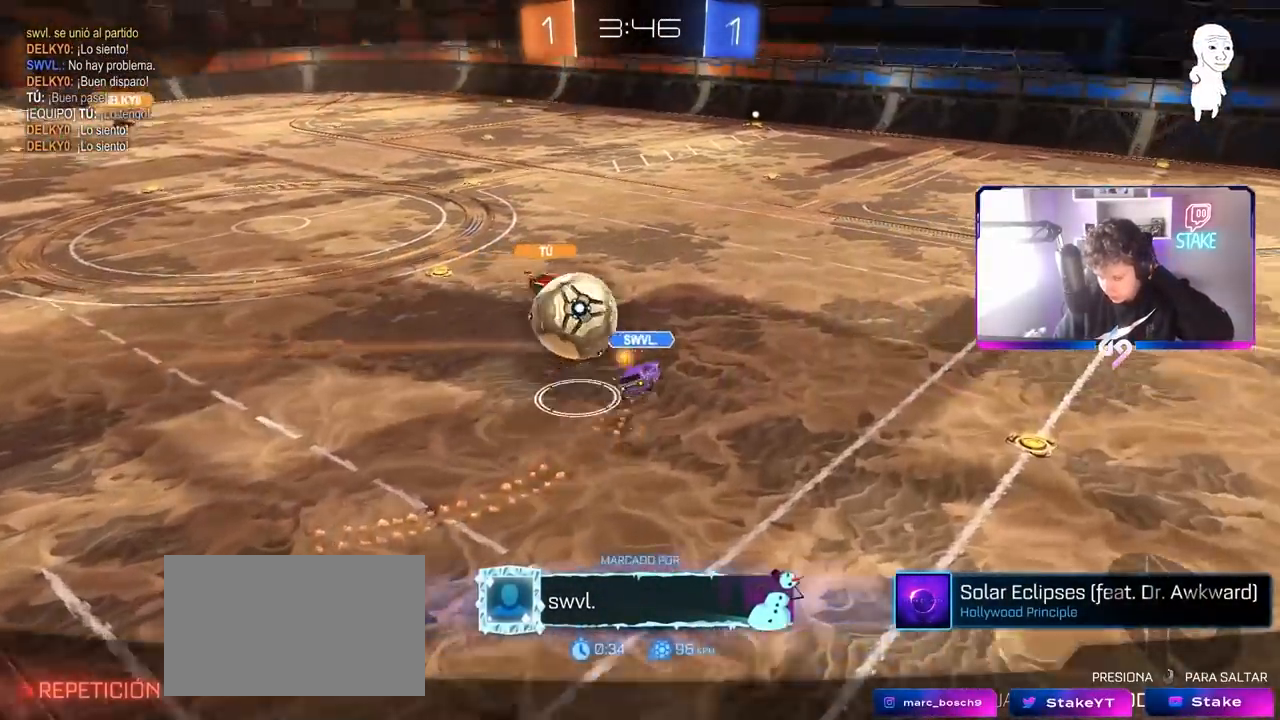
{"keys": [], "mouse": [], "mouse_move": "still", "events": []}
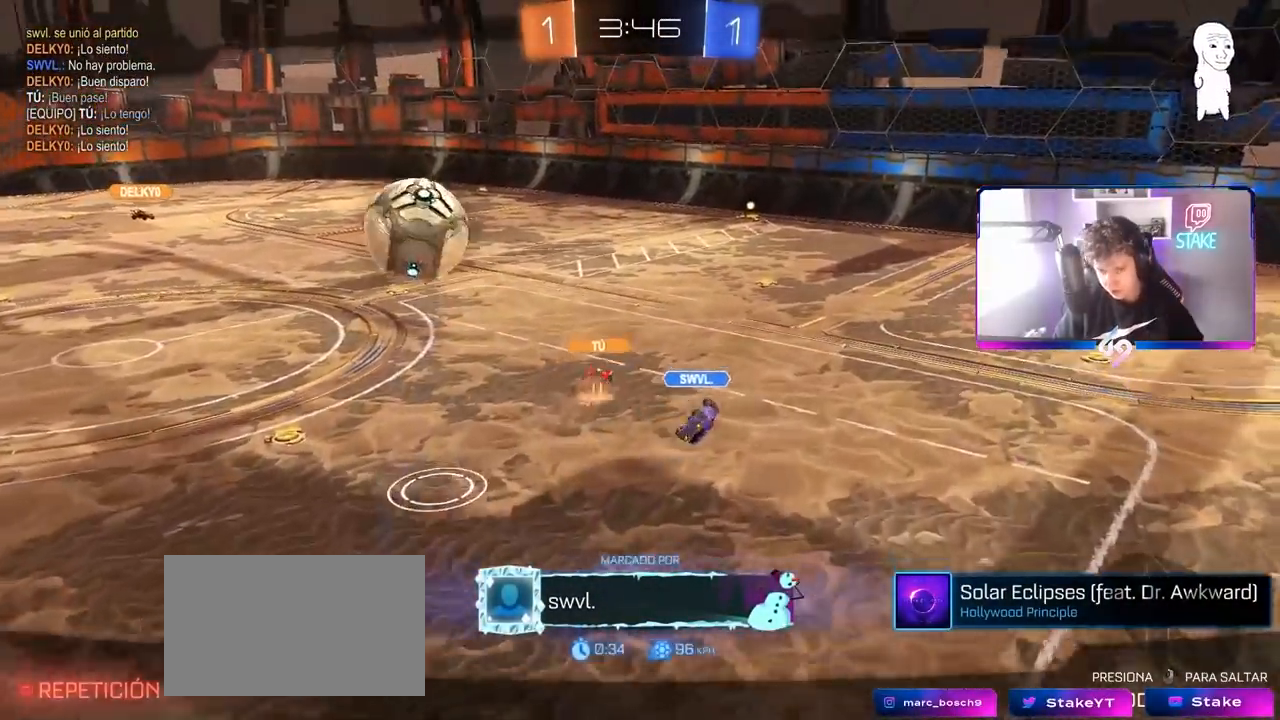
{"keys": [], "mouse": [], "mouse_move": "still", "events": []}
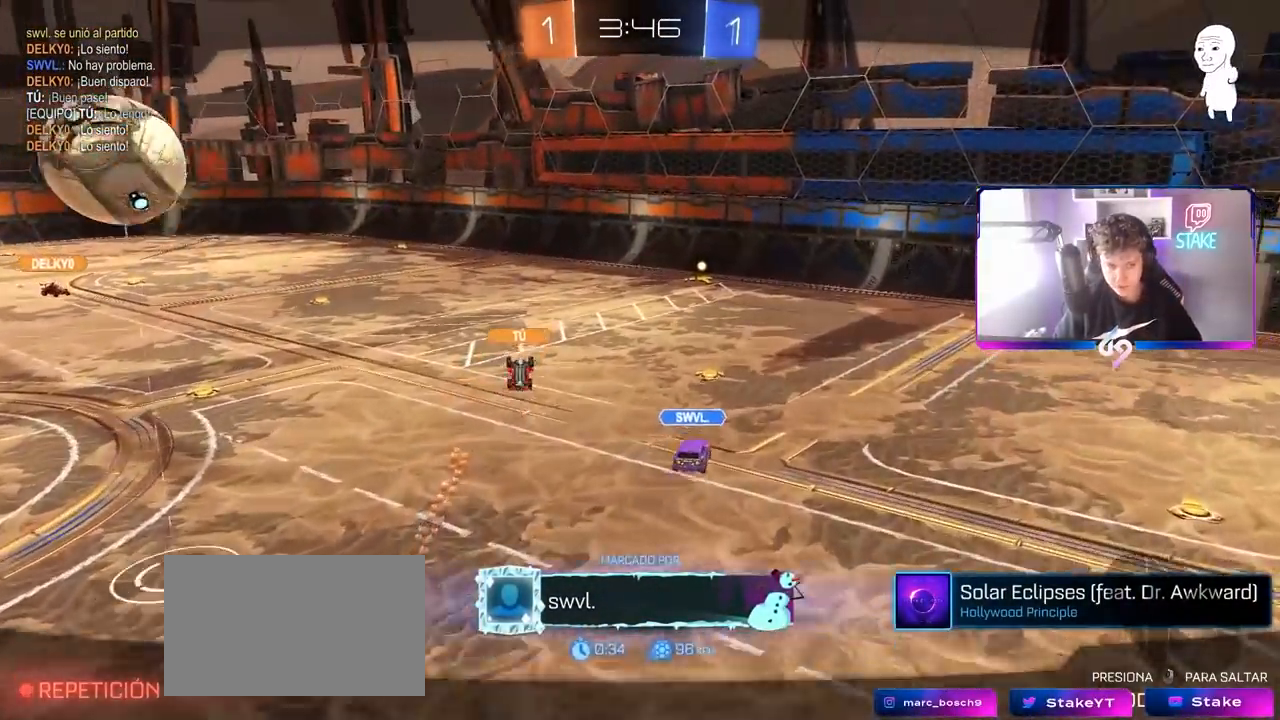
{"keys": [], "mouse": [], "mouse_move": "still", "events": []}
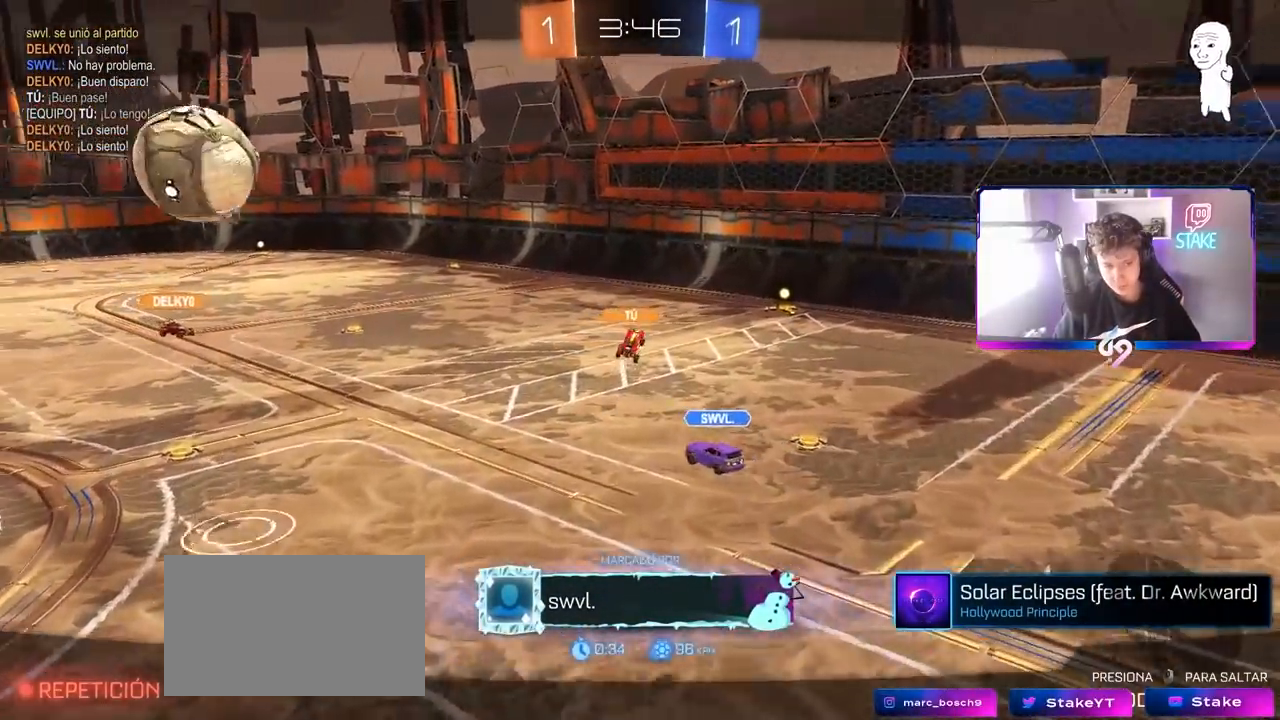
{"keys": [], "mouse": [], "mouse_move": "still", "events": []}
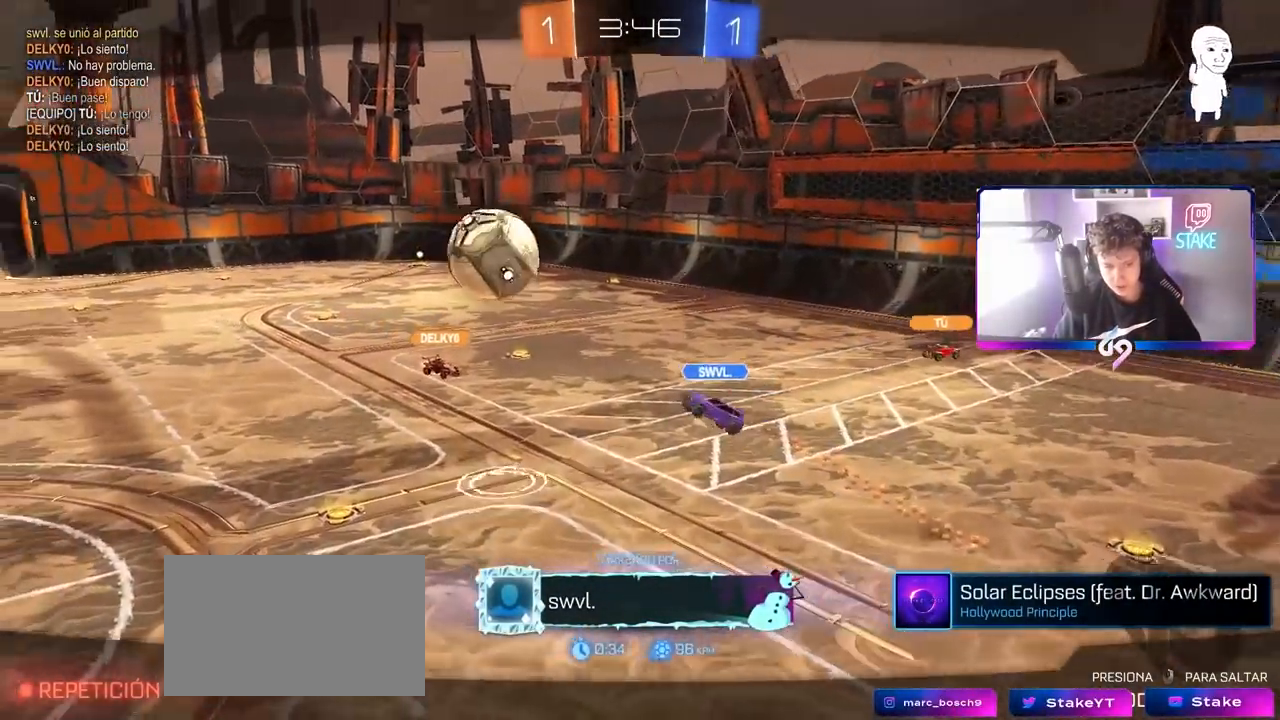
{"keys": [], "mouse": [], "mouse_move": "still", "events": []}
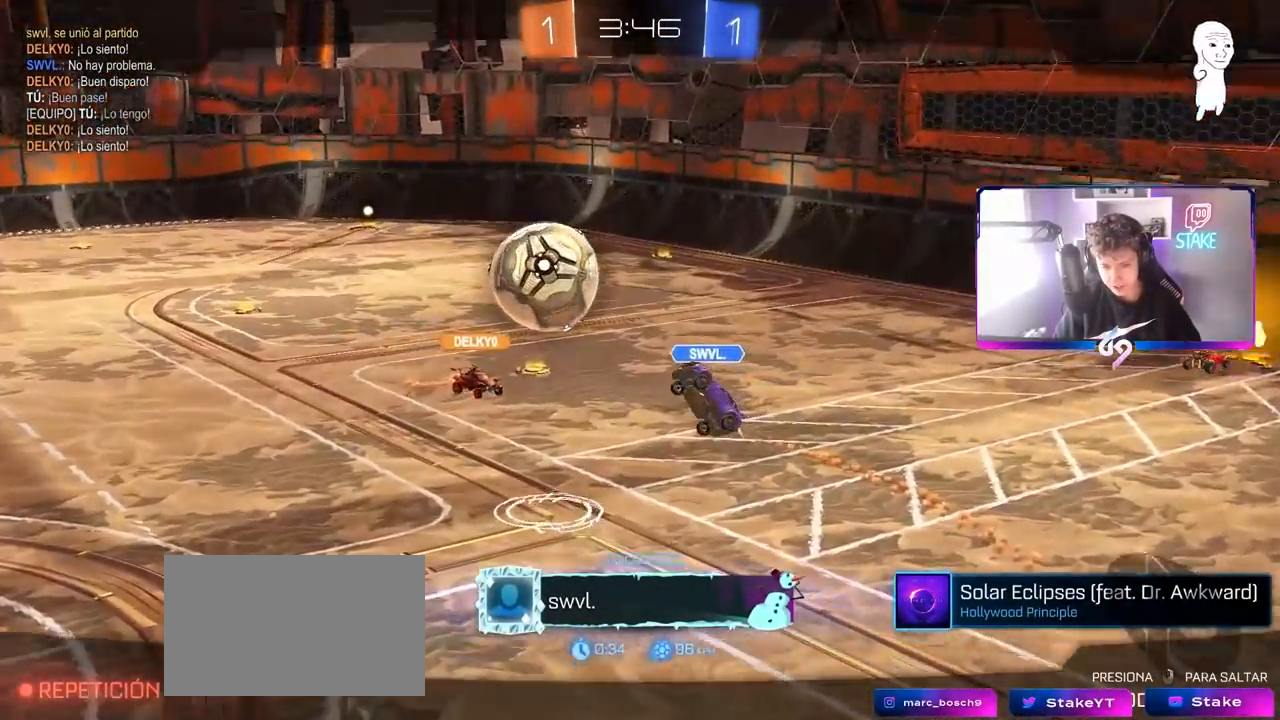
{"keys": [], "mouse": [], "mouse_move": "up-right", "events": [[167, "mouse_right", "down"], [400, "mouse_right", "up"]]}
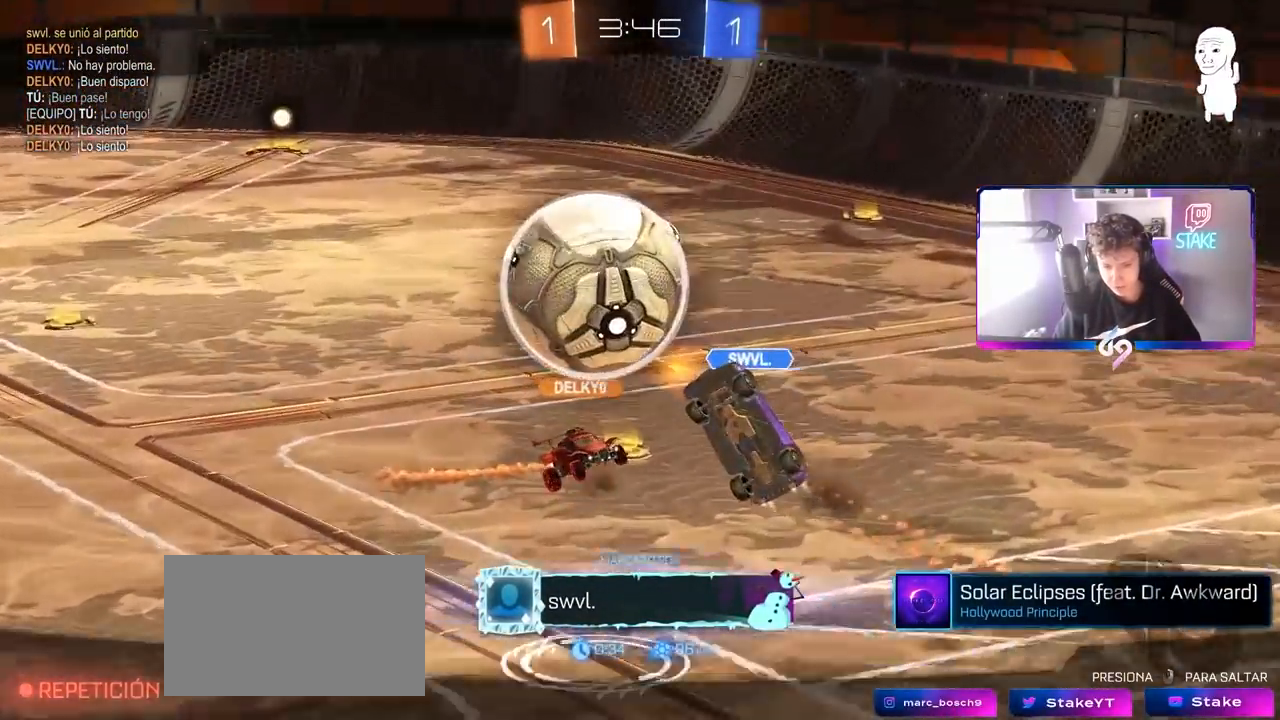
{"keys": [], "mouse": [], "mouse_move": "still", "events": [[133, "4", "down"], [233, "2", "down"], [233, "4", "up"], [333, "2", "up"]]}
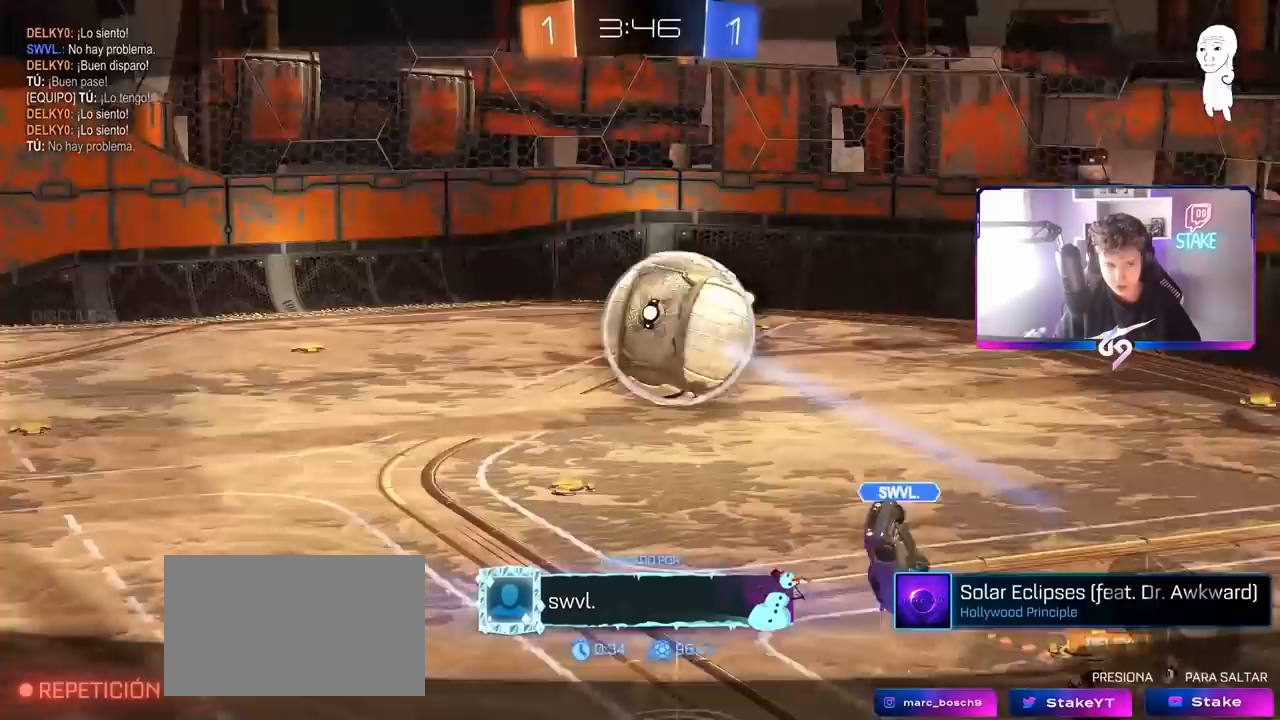
{"keys": ["tab"], "mouse": [], "mouse_move": "still", "events": [[67, "tab", "down"]]}
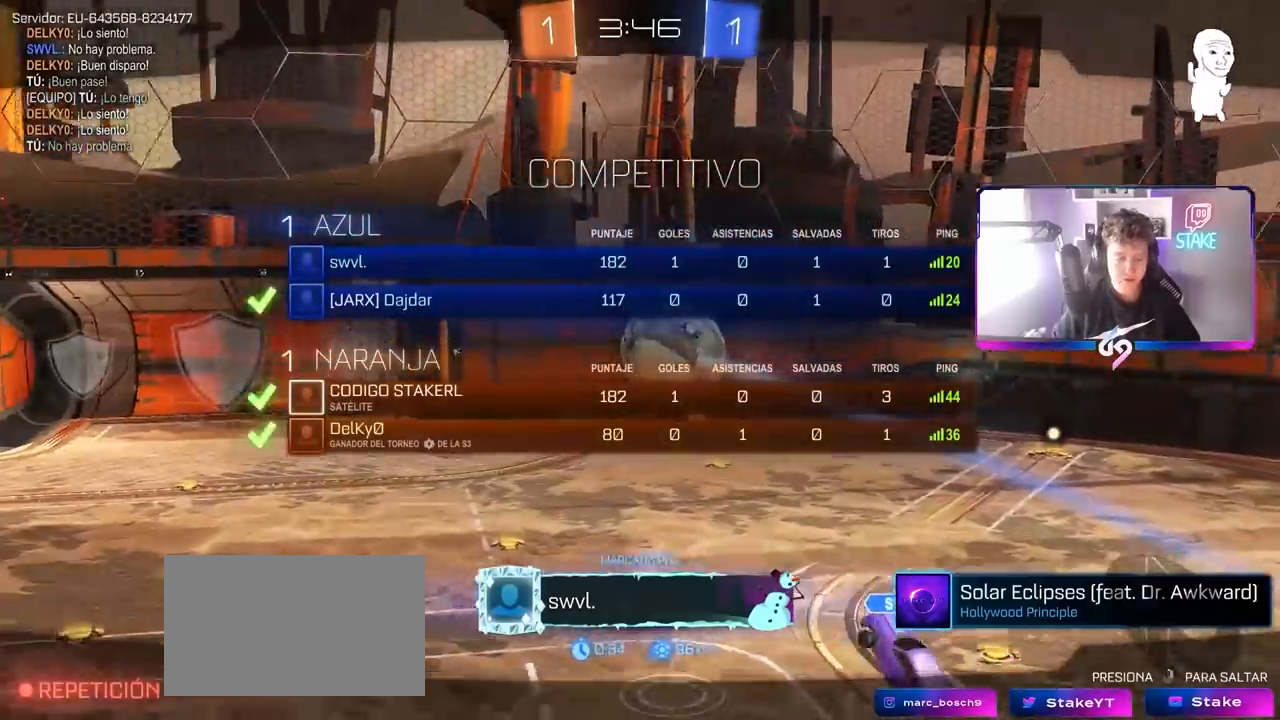
{"keys": ["tab"], "mouse": [], "mouse_move": "still", "events": []}
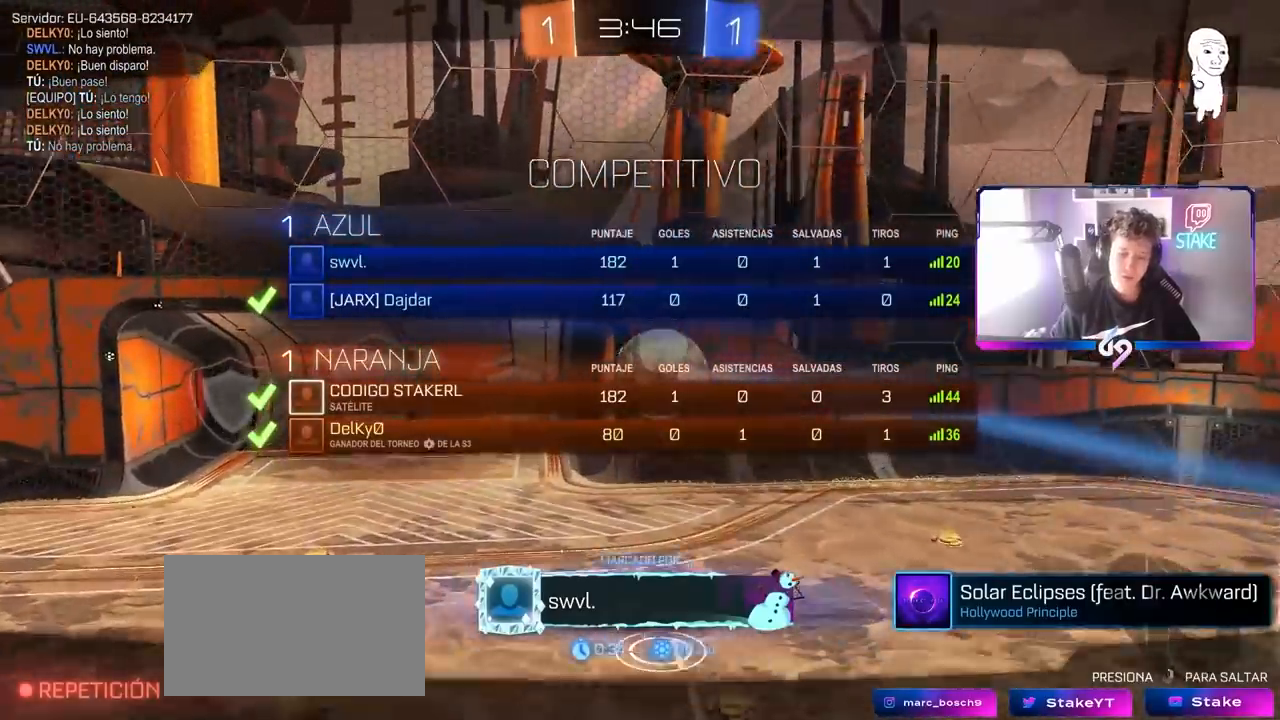
{"keys": [], "mouse": [], "mouse_move": "still", "events": [[333, "tab", "up"]]}
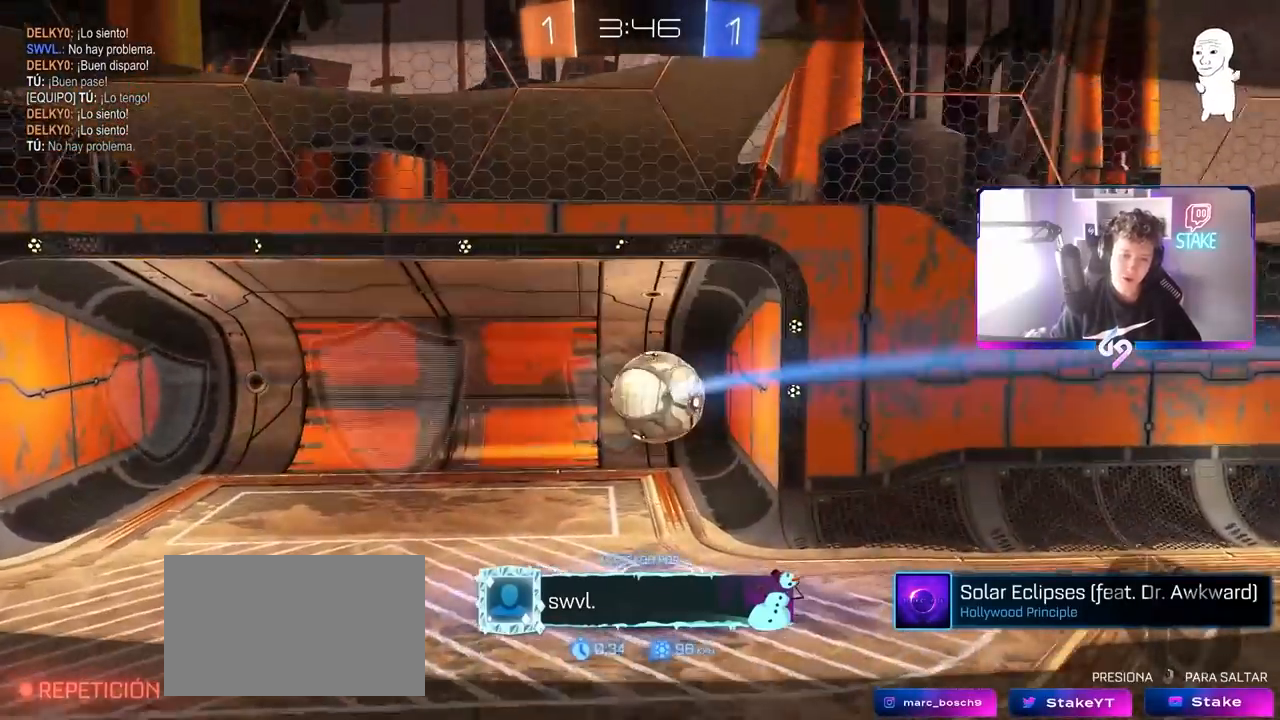
{"keys": [], "mouse": [], "mouse_move": "still", "events": []}
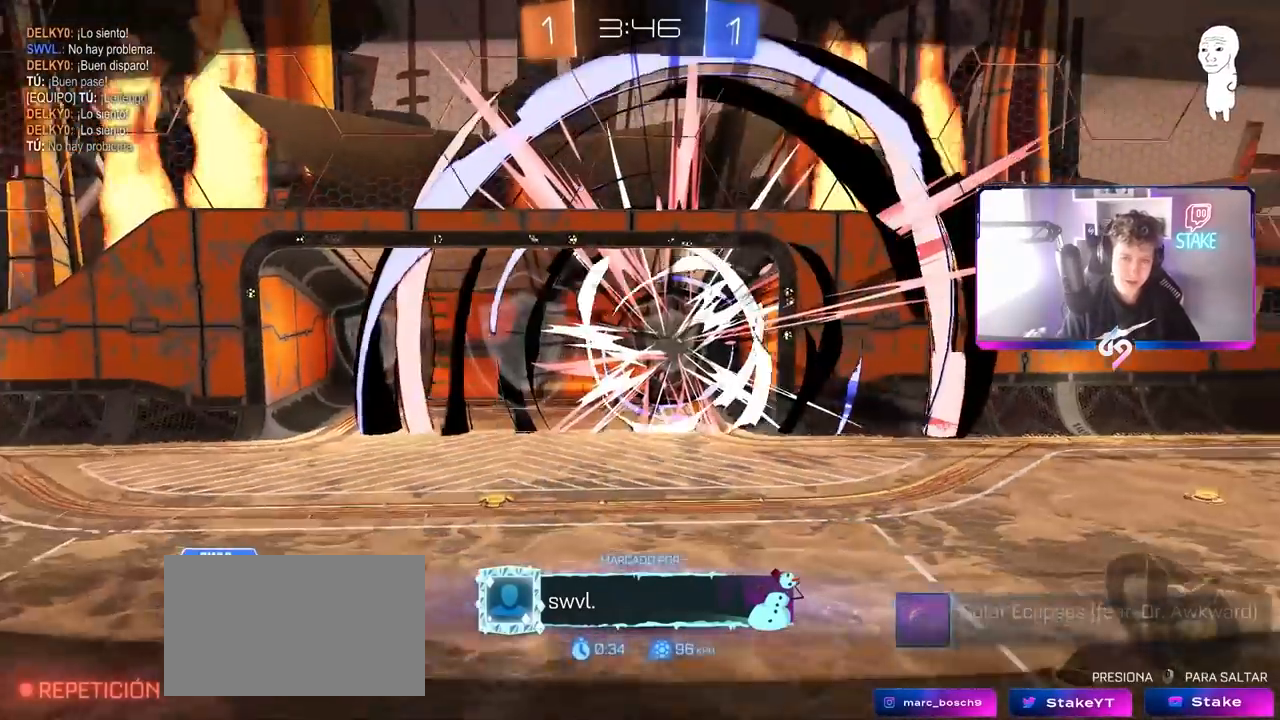
{"keys": [], "mouse": [], "mouse_move": "still", "events": []}
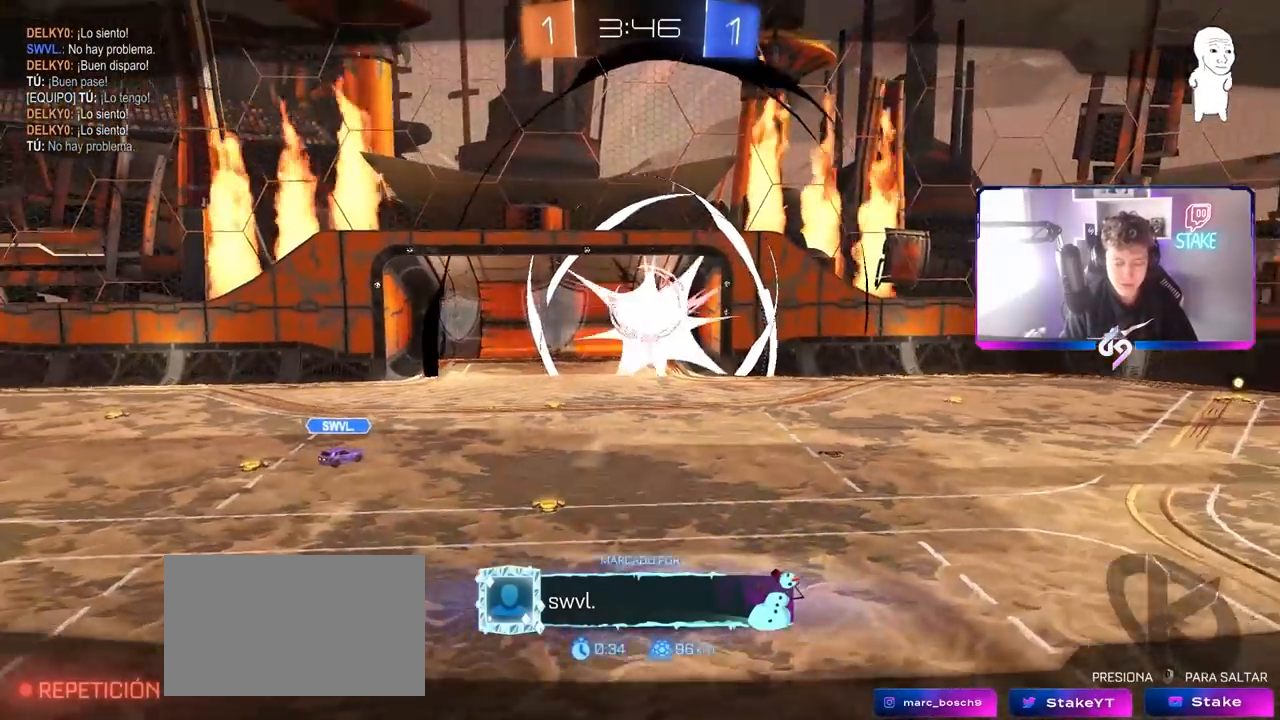
{"keys": [], "mouse": [], "mouse_move": "still", "events": []}
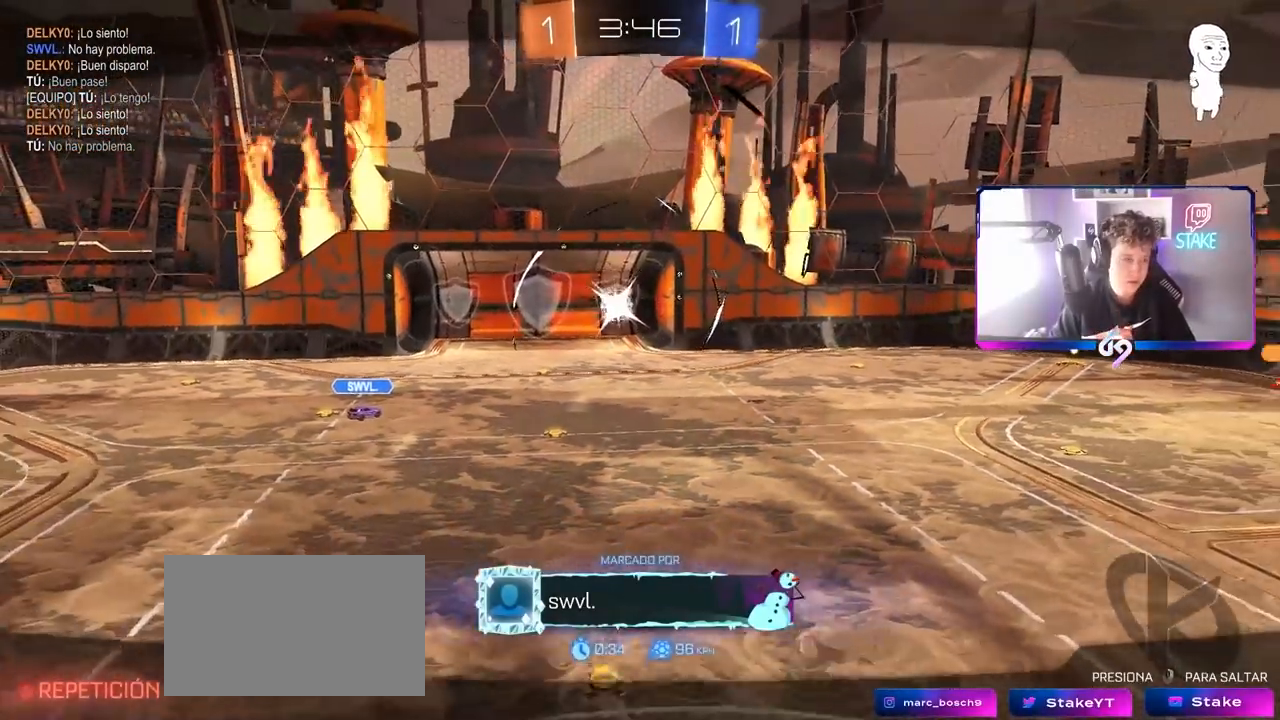
{"keys": [], "mouse": [], "mouse_move": "still", "events": []}
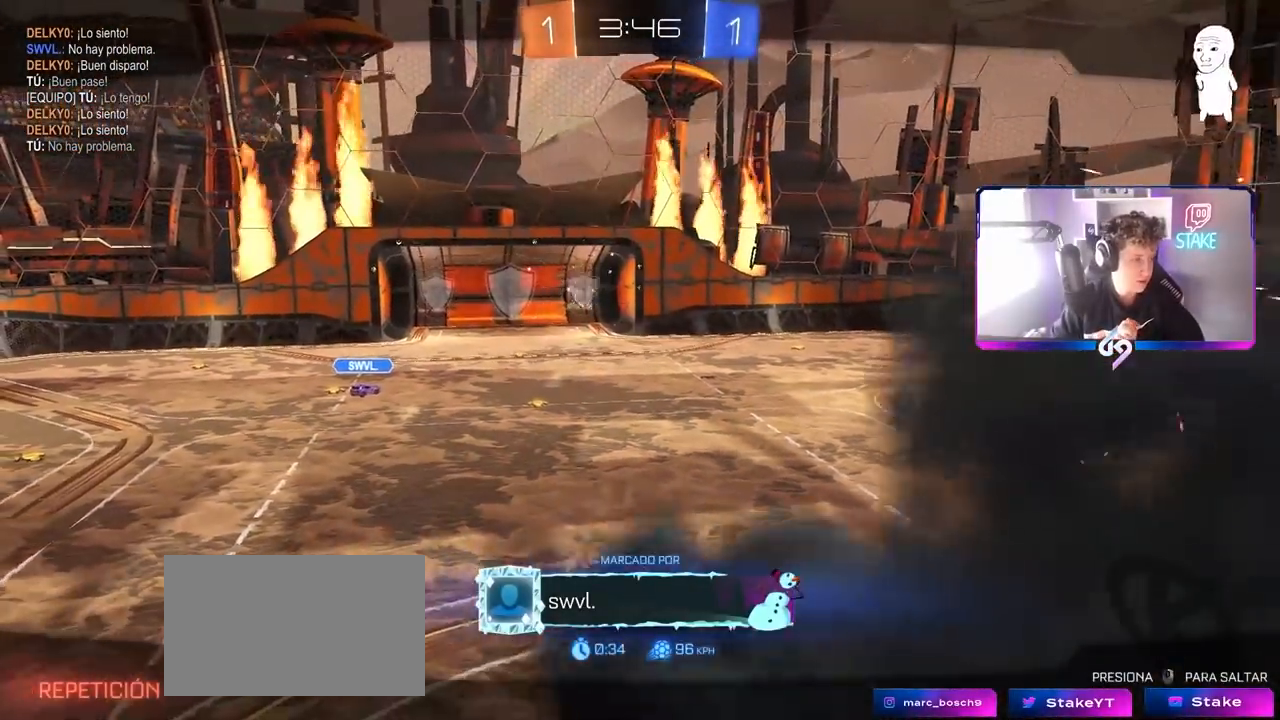
{"keys": [], "mouse": [], "mouse_move": "still", "events": []}
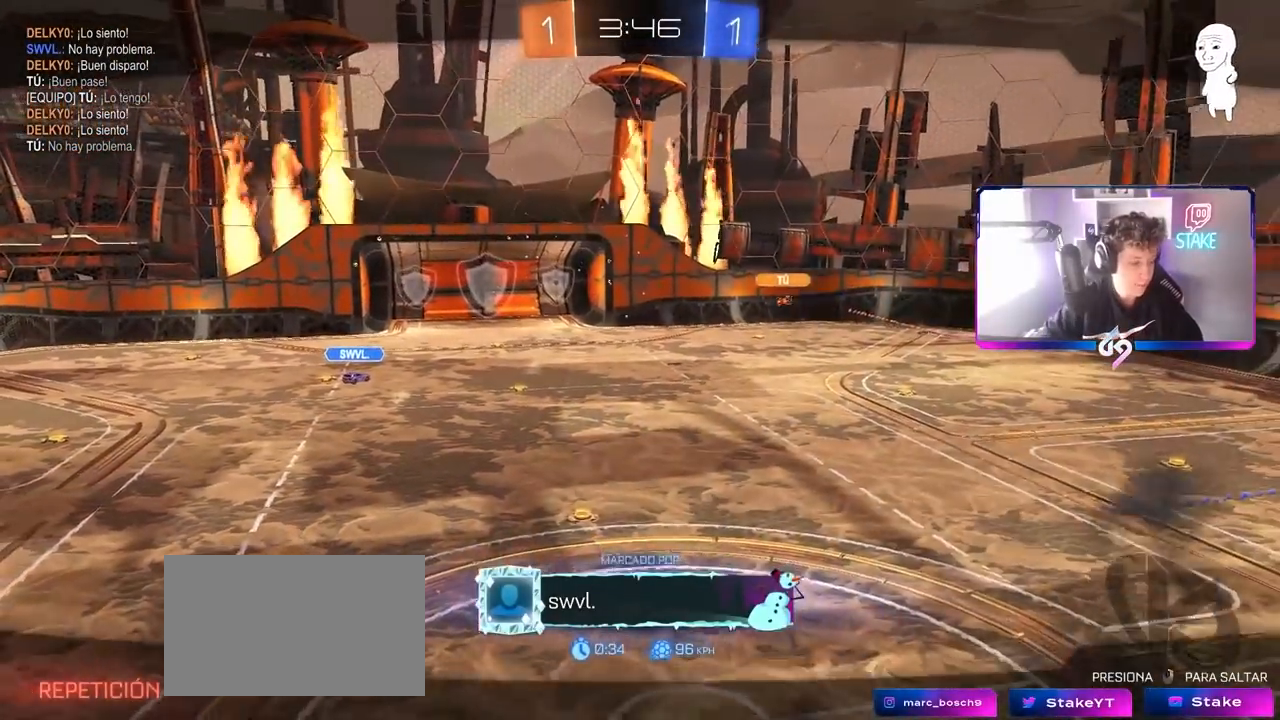
{"keys": [], "mouse": [], "mouse_move": "still", "events": []}
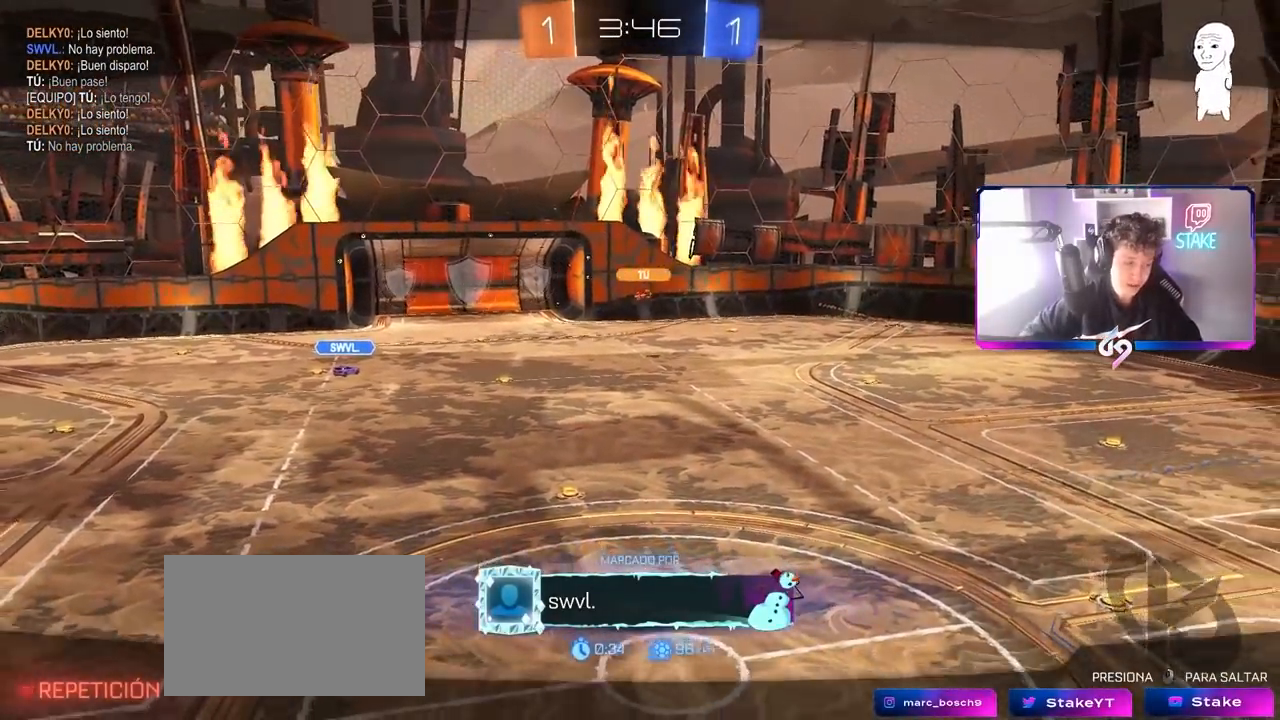
{"keys": [], "mouse": [], "mouse_move": "still", "events": []}
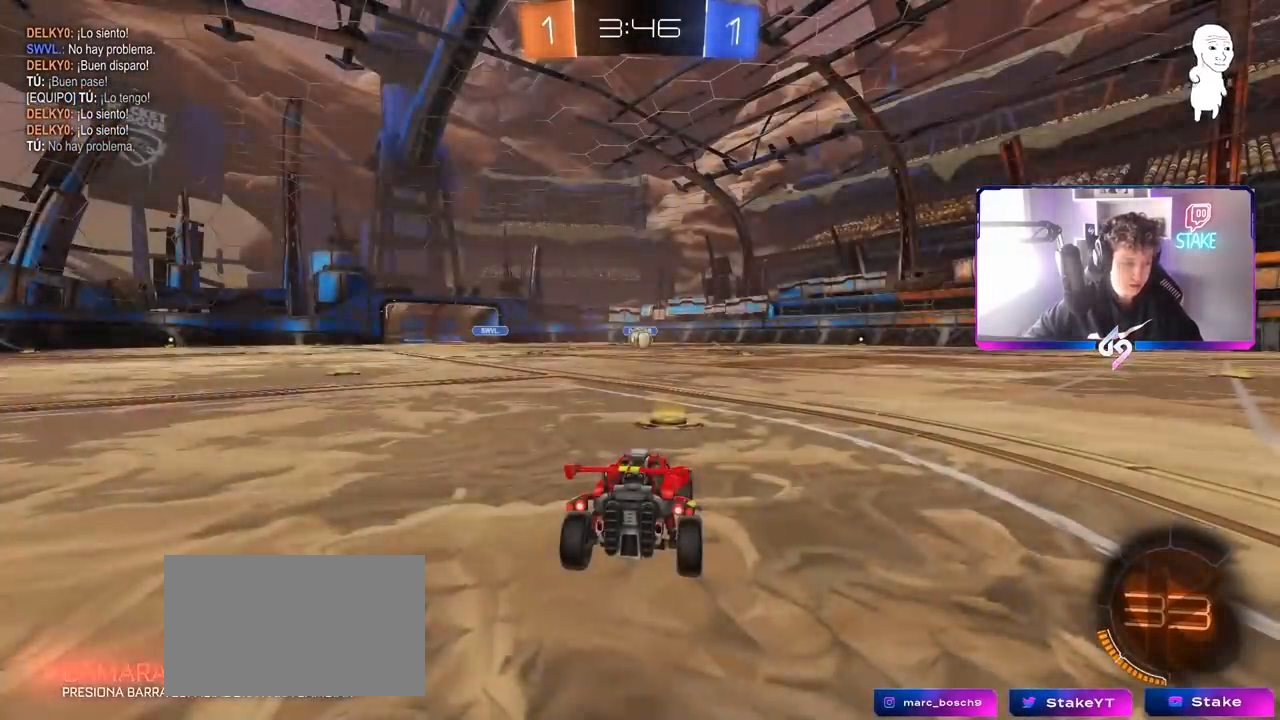
{"keys": [], "mouse": [], "mouse_move": "still", "events": []}
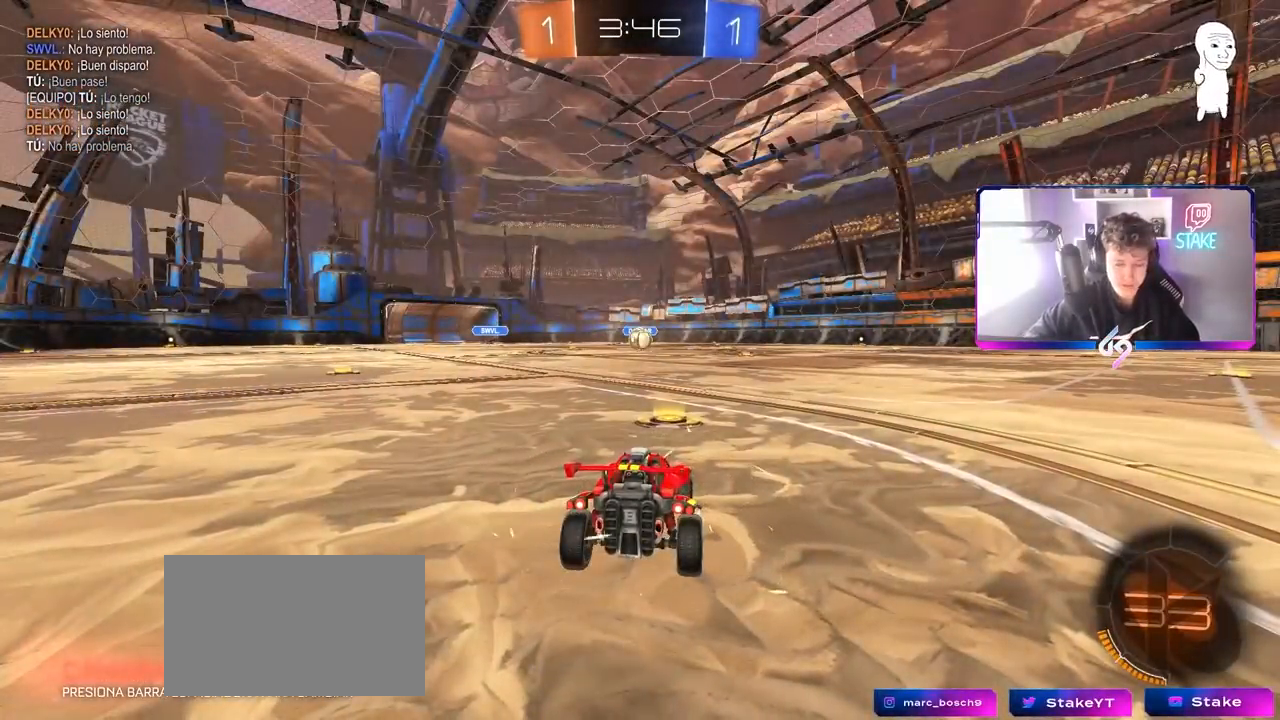
{"keys": [], "mouse": [], "mouse_move": "still", "events": []}
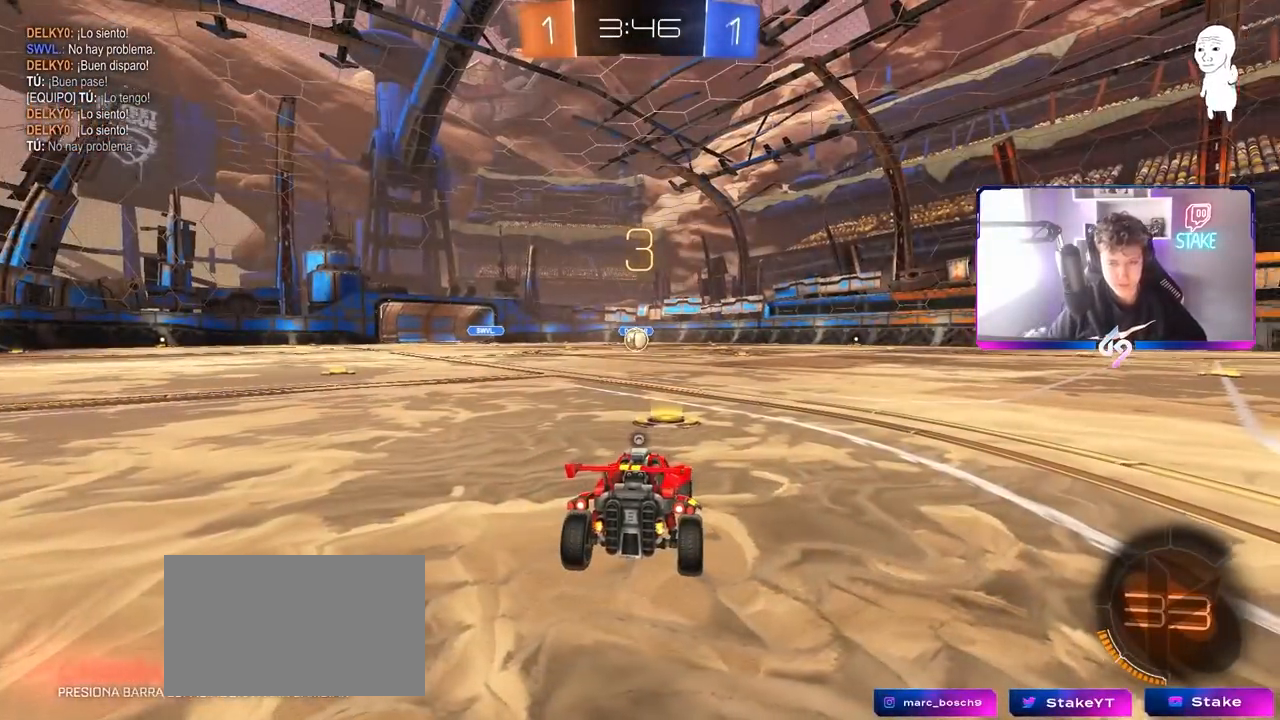
{"keys": ["tab"], "mouse": ["wheel"], "mouse_move": "up-right", "events": [[17, "space", "down"], [167, "space", "up"], [283, "space", "down"], [283, "tab", "down"], [433, "mouse_wheel", "down"], [433, "space", "up"]]}
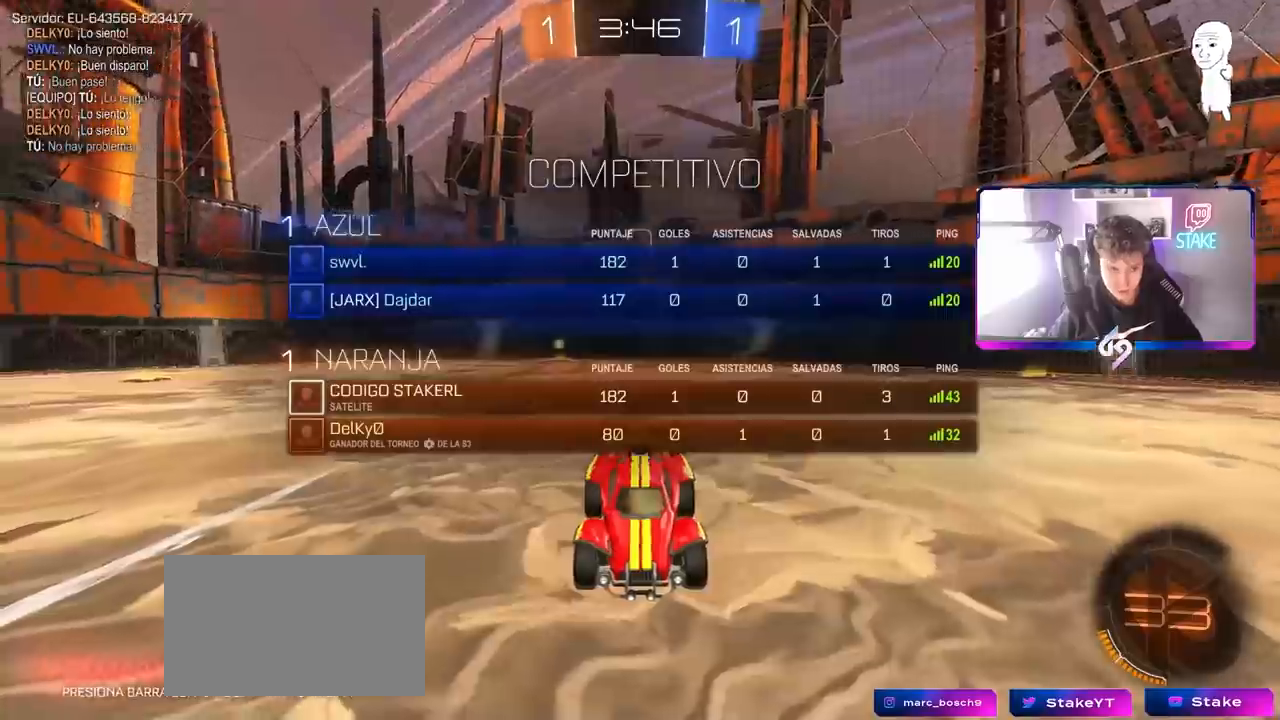
{"keys": ["tab", "w"], "mouse": ["left"], "mouse_move": "up", "events": [[83, "mouse_wheel", "up"], [167, "mouse_wheel", "down"], [317, "mouse_wheel", "up"], [400, "w", "down"], [450, "mouse_left", "down"]]}
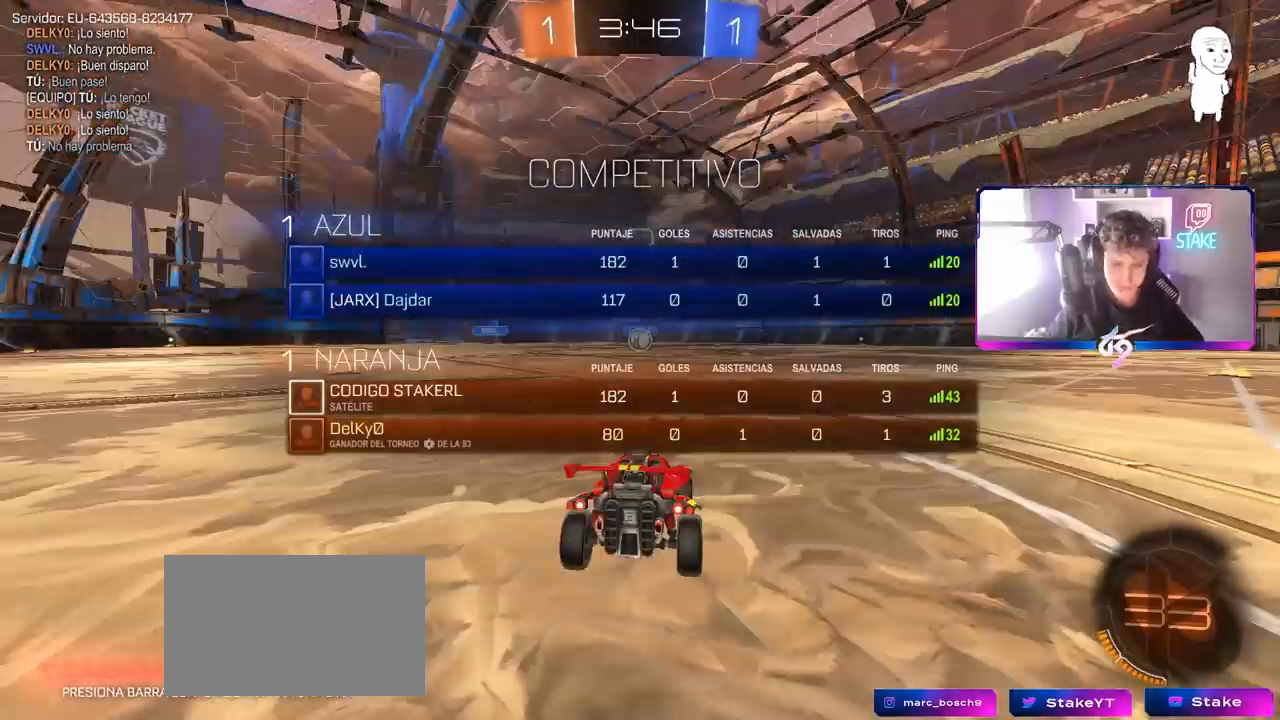
{"keys": ["d"], "mouse": [], "mouse_move": "still", "events": [[133, "mouse_left", "up"], [233, "mouse_left", "down"], [383, "mouse_left", "up"], [400, "tab", "up"], [450, "d", "down"], [500, "w", "up"]]}
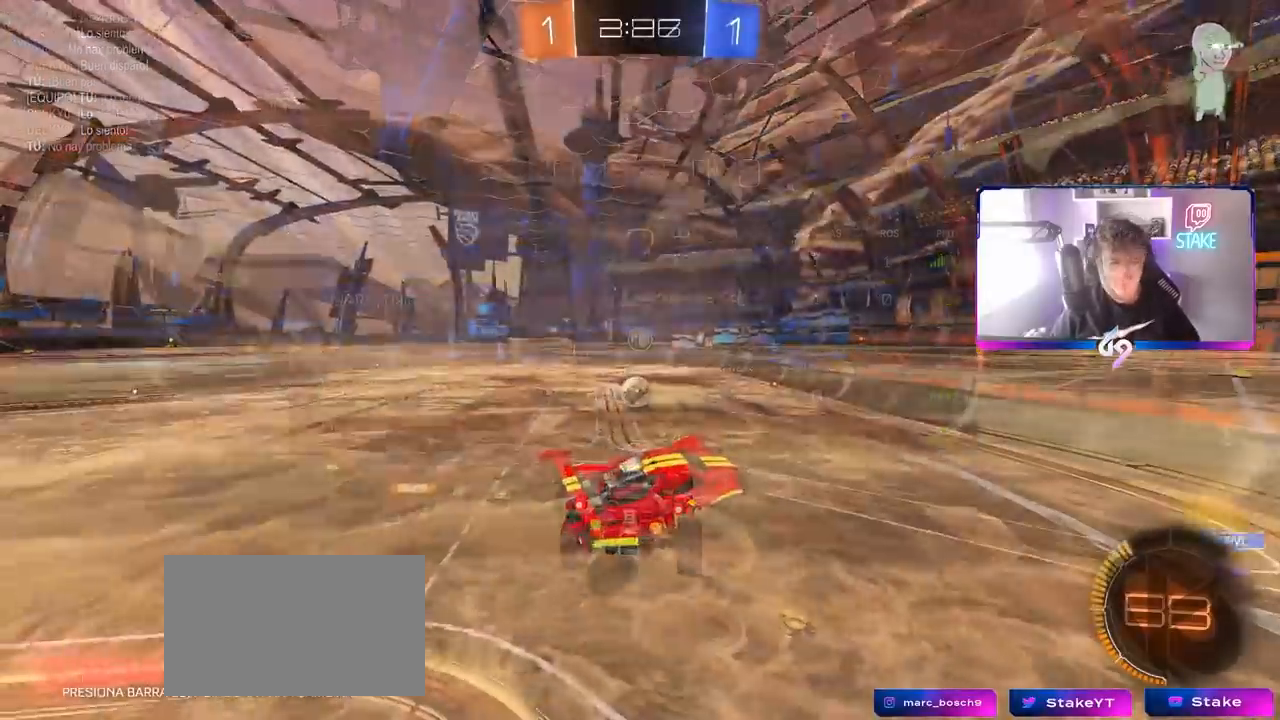
{"keys": ["w"], "mouse": [], "mouse_move": "still", "events": [[83, "s", "down"], [133, "a", "down"], [133, "d", "up"], [183, "s", "up"], [183, "shift", "down"], [233, "a", "up"], [233, "shift", "up"], [333, "d", "down"], [417, "w", "down"], [467, "d", "up"]]}
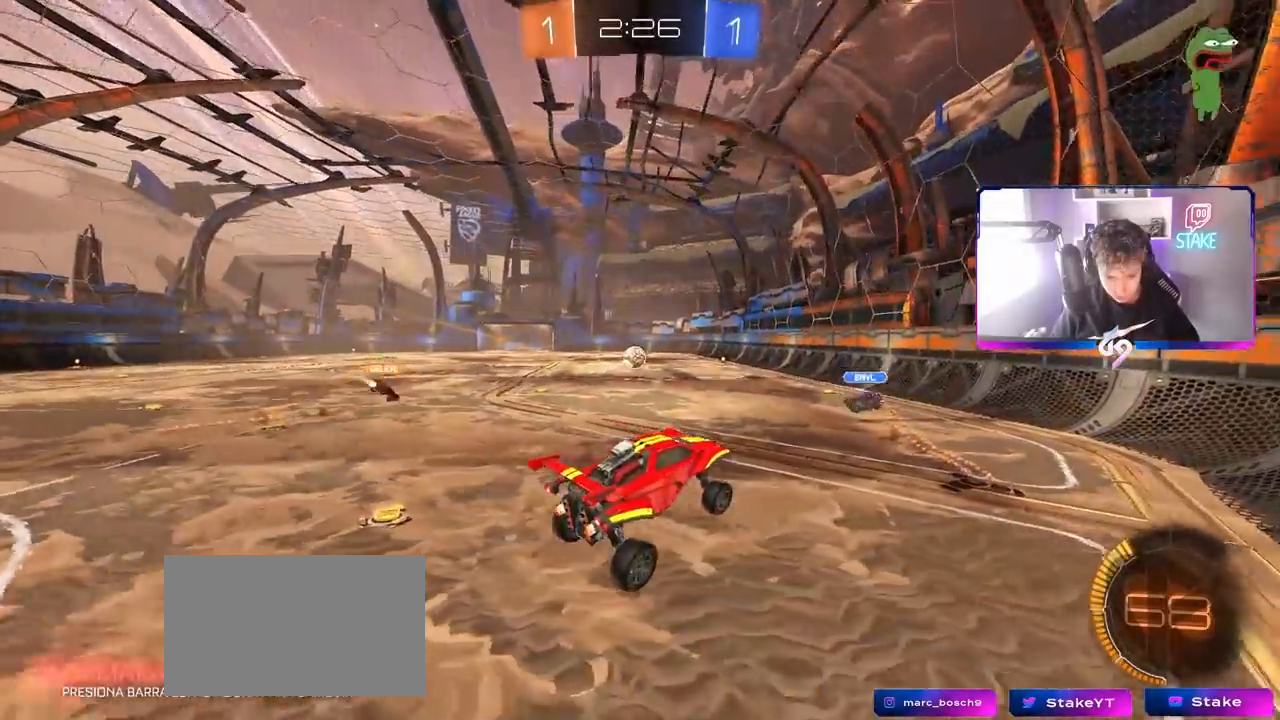
{"keys": ["w"], "mouse": ["left"], "mouse_move": "still", "events": [[17, "w", "up"], [150, "a", "down"], [150, "mouse_left", "down"], [150, "w", "down"], [483, "a", "up"]]}
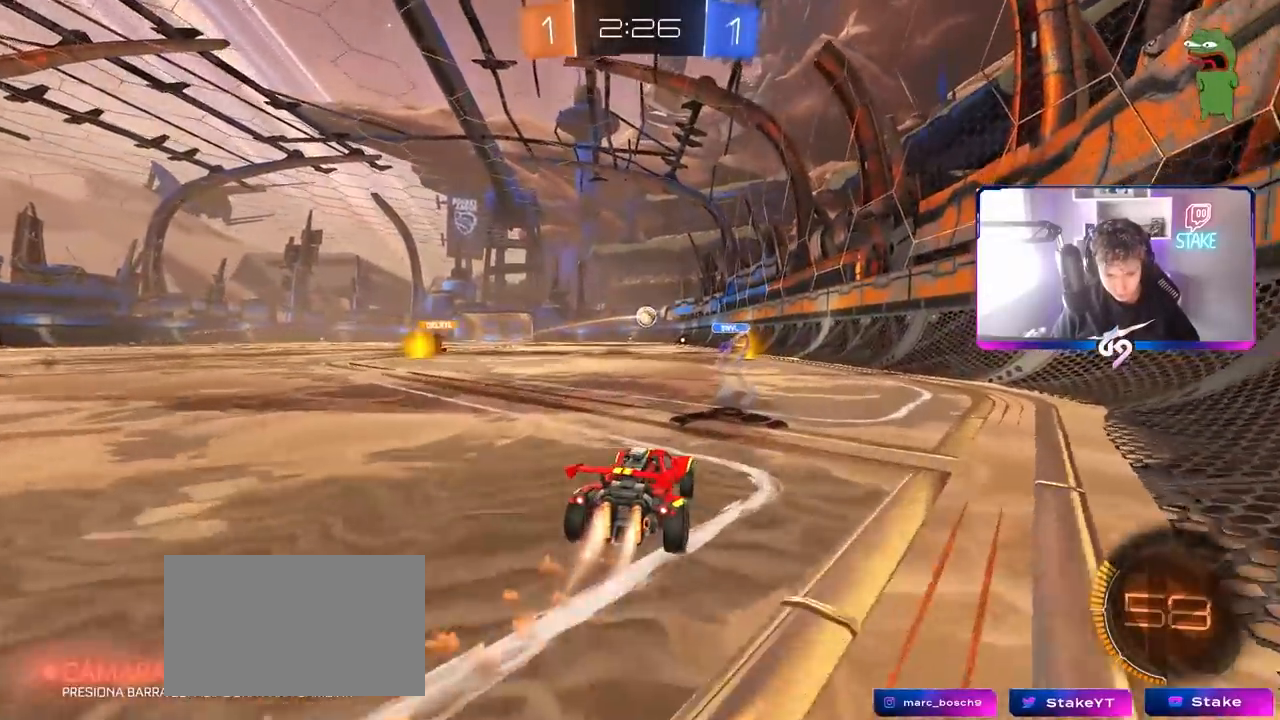
{"keys": ["a", "s", "shift"], "mouse": [], "mouse_move": "still", "events": [[33, "d", "down"], [133, "d", "up"], [133, "mouse_right", "down"], [167, "a", "down"], [167, "shift", "down"], [217, "mouse_right", "up"], [250, "mouse_right", "down"], [300, "w", "up"], [350, "s", "down"], [400, "mouse_left", "up"], [450, "mouse_right", "up"]]}
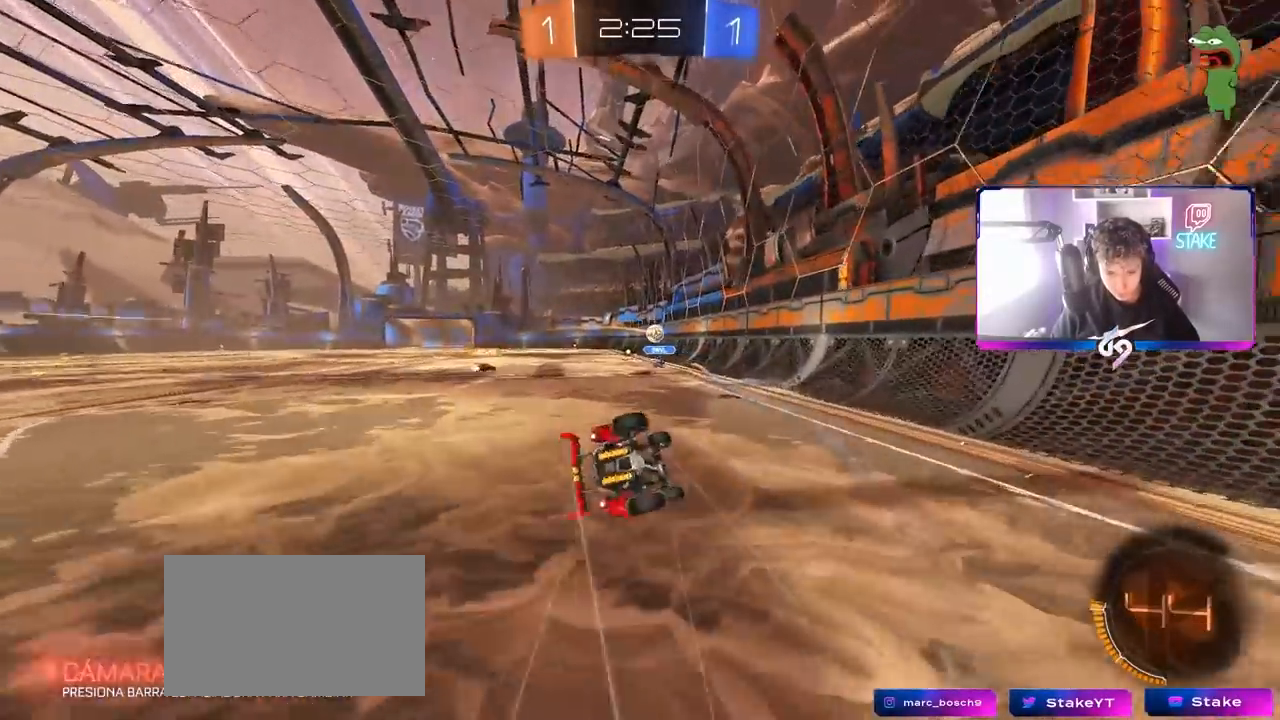
{"keys": ["a", "s", "shift"], "mouse": [], "mouse_move": "still", "events": [[133, "s", "up"], [283, "s", "down"]]}
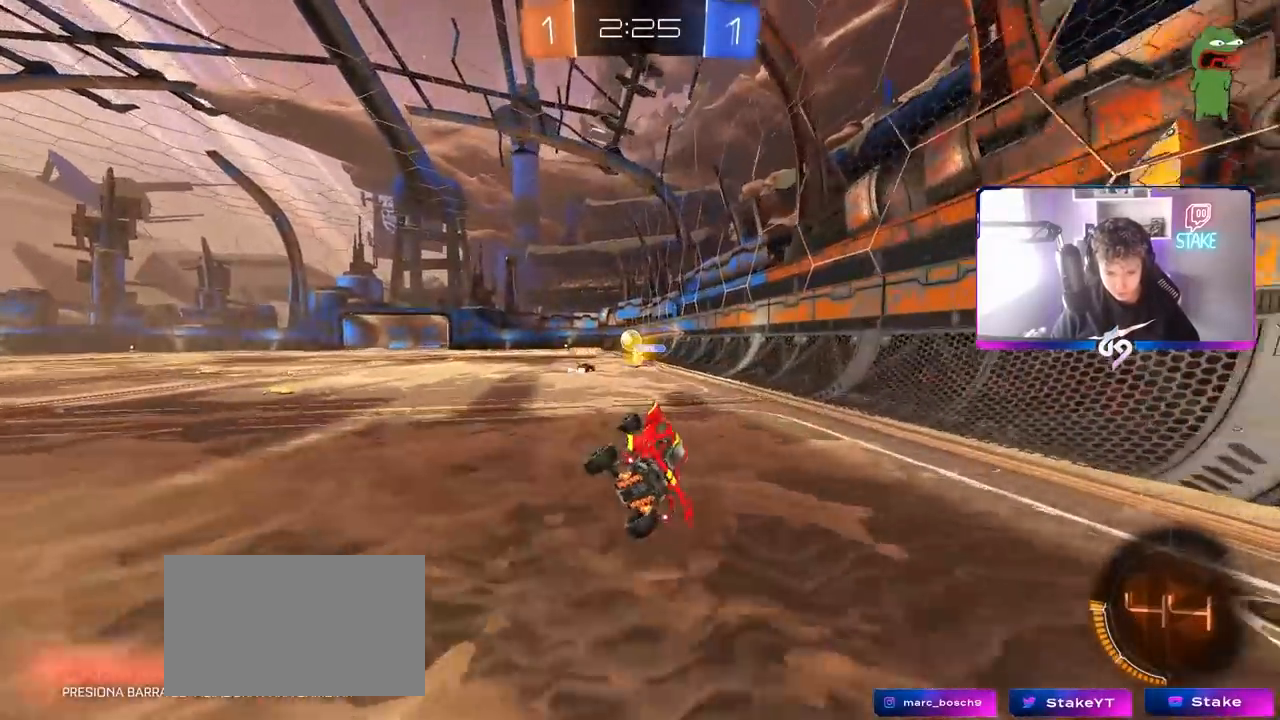
{"keys": ["a", "w"], "mouse": [], "mouse_move": "still", "events": [[17, "s", "up"], [100, "shift", "up"], [150, "a", "up"], [250, "a", "down"], [250, "w", "down"]]}